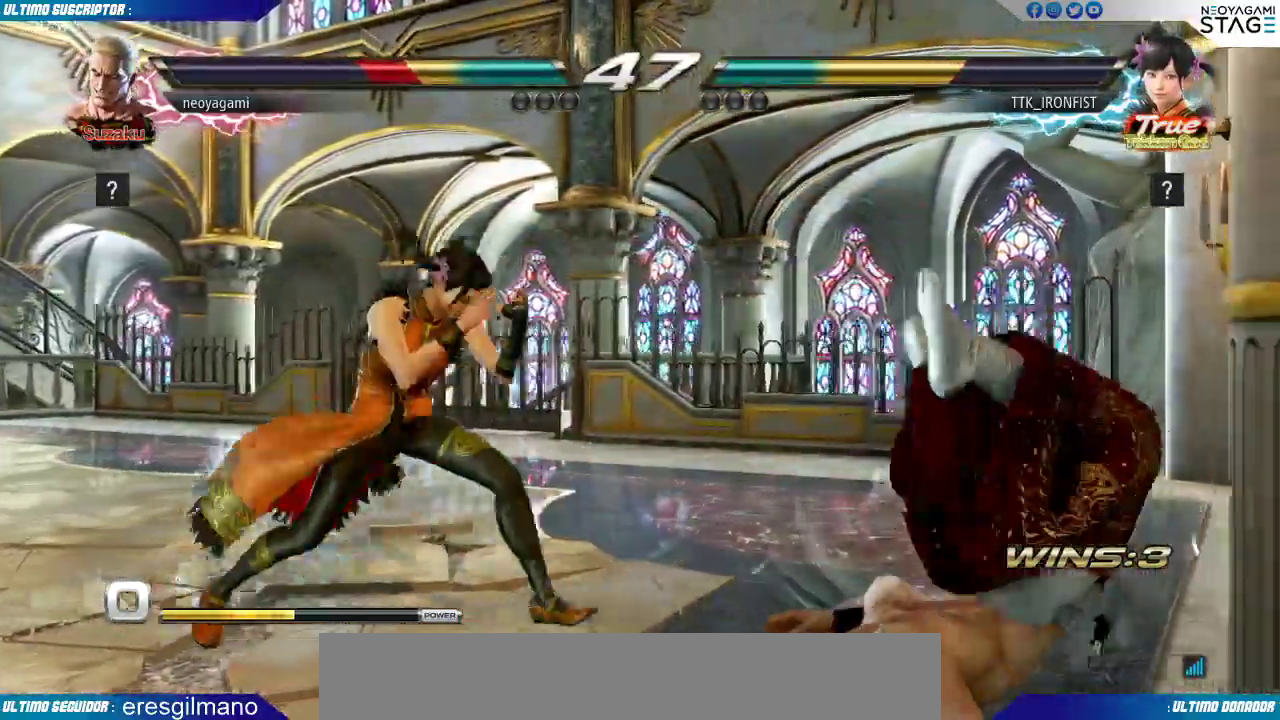
Gameplay with a controller (arcade stick); each line is a JSON object with the inputs held at the frame after it. "events" lists button and stick changes between this image and that frame as [ms after this image, input, new state], when the widget could be followed in between. Not read: L3 R3 SELECT START.
{"buttons": [], "left_stick": "center", "events": []}
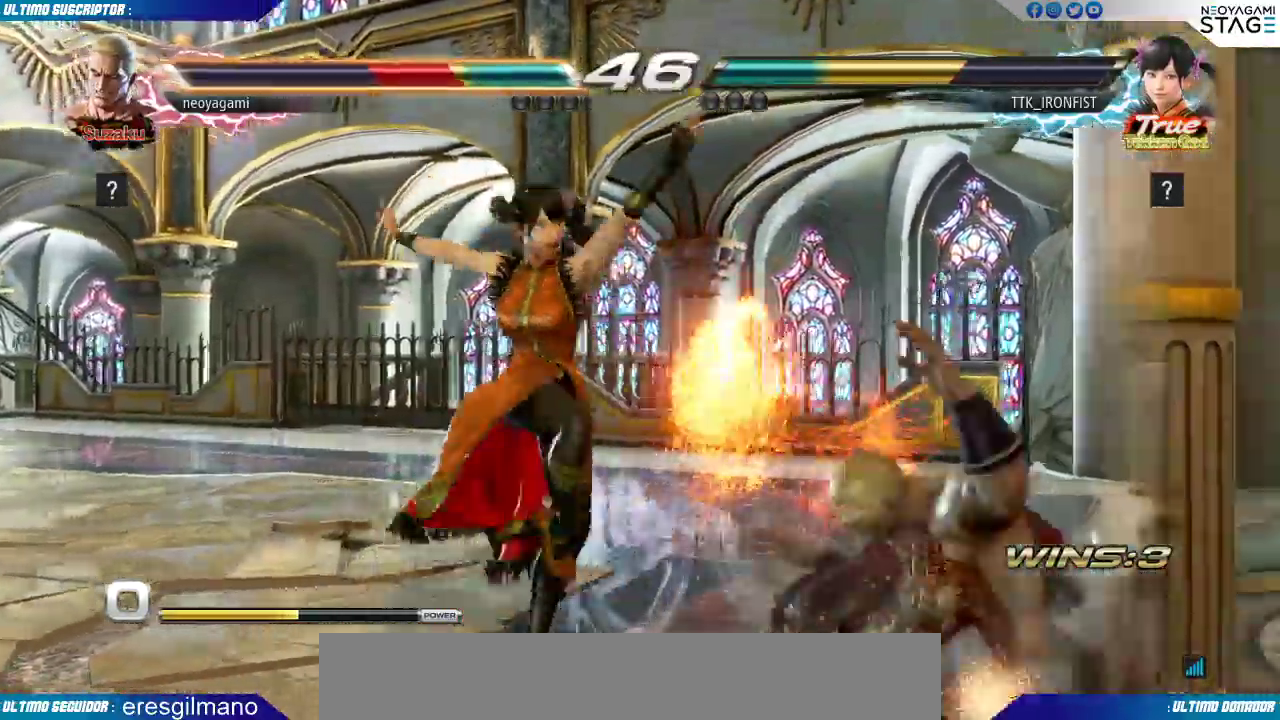
{"buttons": ["SQUARE"], "left_stick": "center", "events": [[317, "SQUARE", "down"], [367, "SQUARE", "up"], [417, "SQUARE", "down"]]}
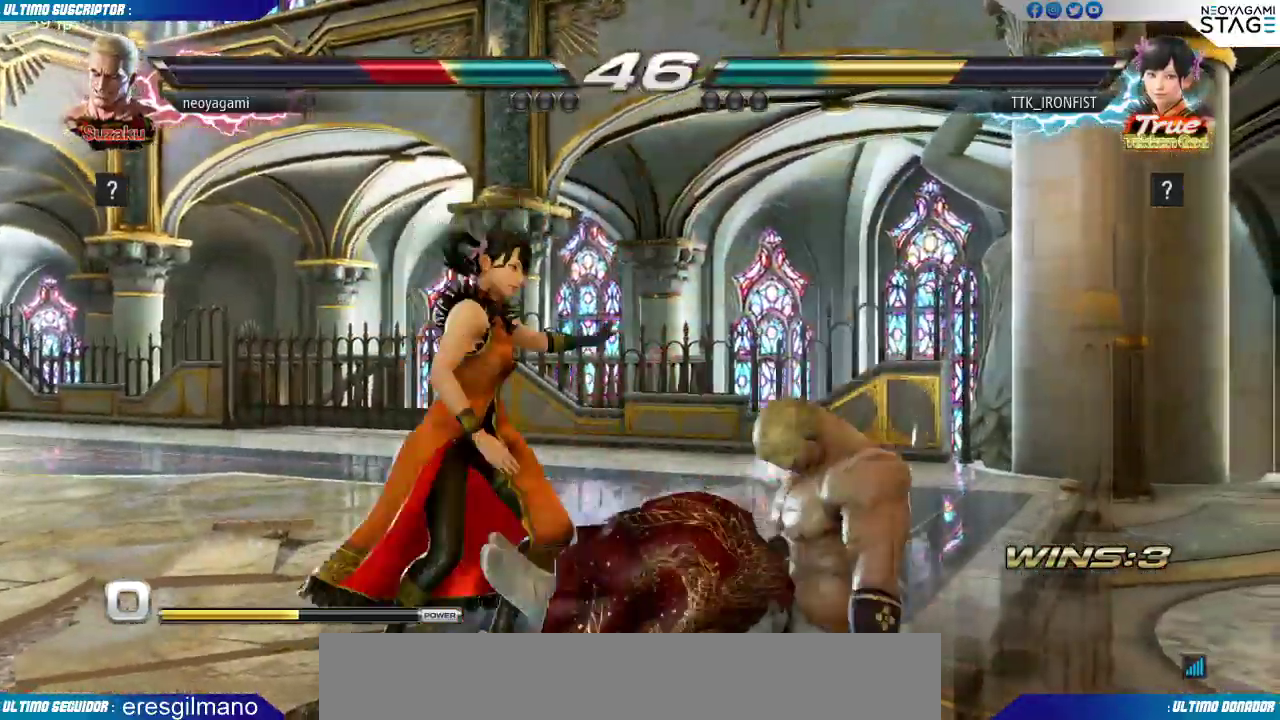
{"buttons": [], "left_stick": "right", "events": [[17, "SQUARE", "up"], [33, "SQUARE", "down"], [133, "SQUARE", "up"], [467, "left_stick", "right"]]}
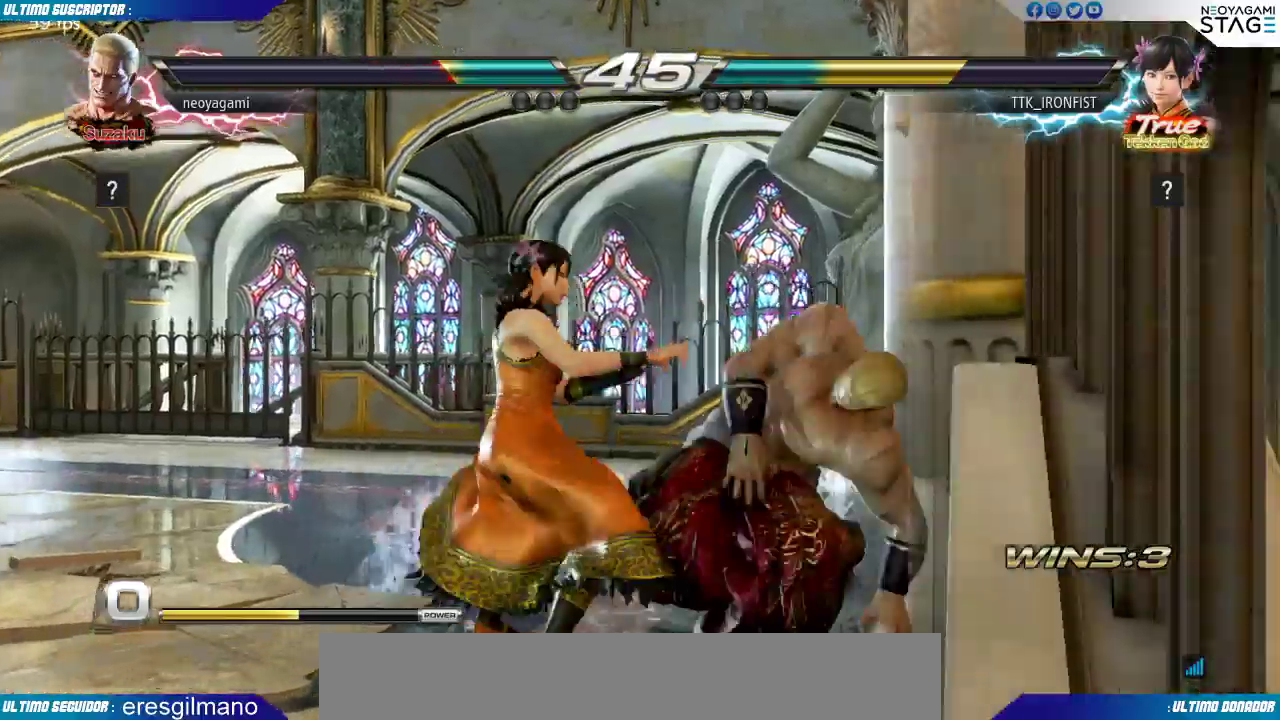
{"buttons": ["R1"], "left_stick": "center", "events": [[483, "R1", "down"], [483, "left_stick", "center"]]}
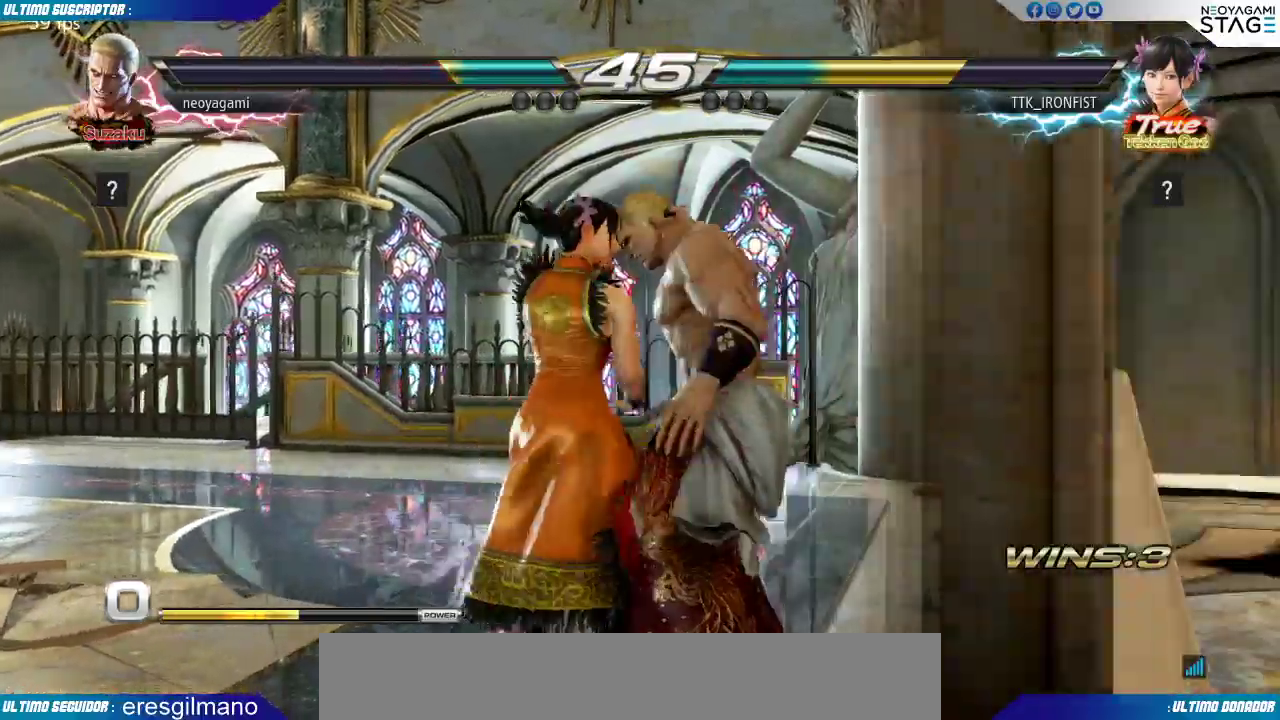
{"buttons": ["TRIANGLE"], "left_stick": "center", "events": [[50, "R1", "up"], [100, "R1", "down"], [150, "R1", "up"], [500, "TRIANGLE", "down"]]}
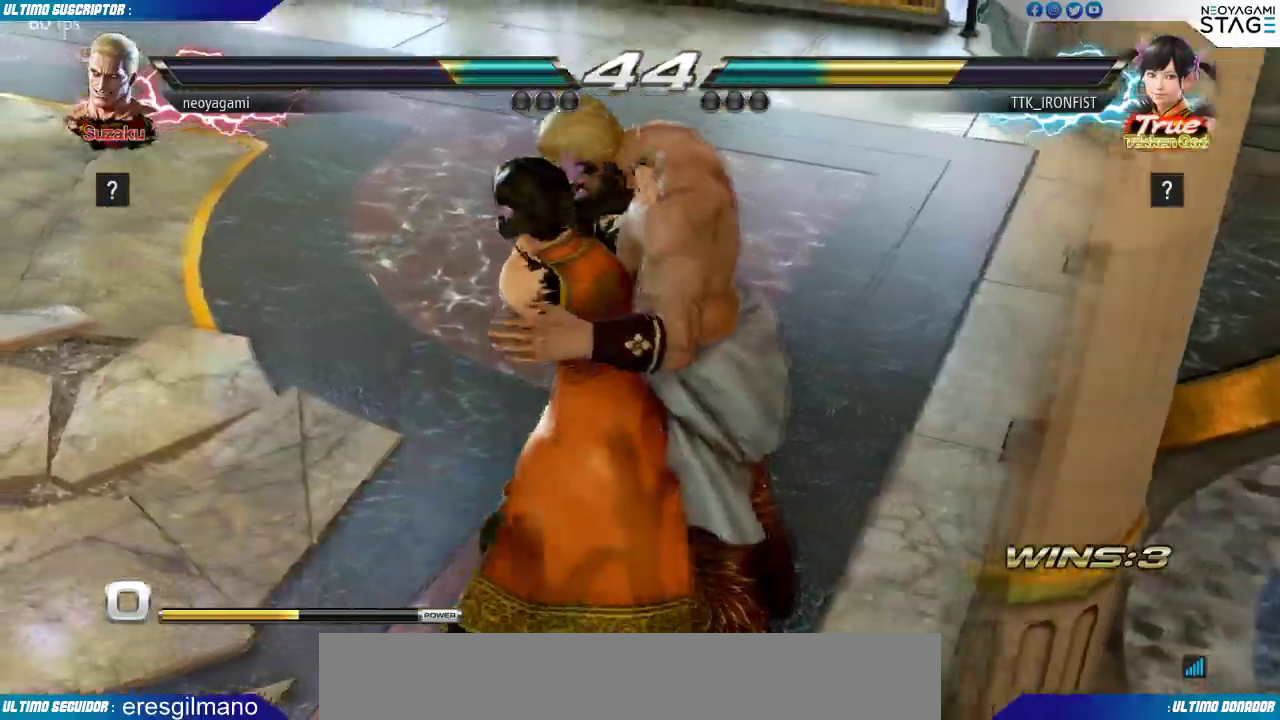
{"buttons": [], "left_stick": "center"}
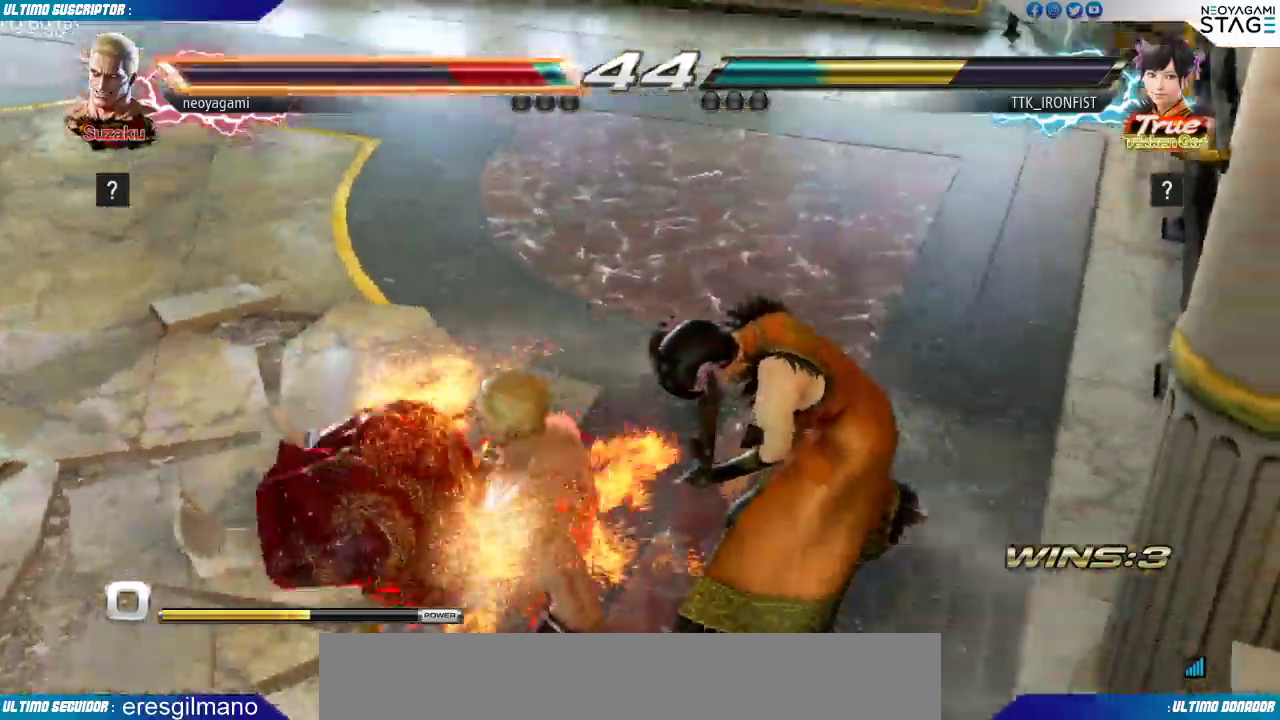
{"buttons": [], "left_stick": "left"}
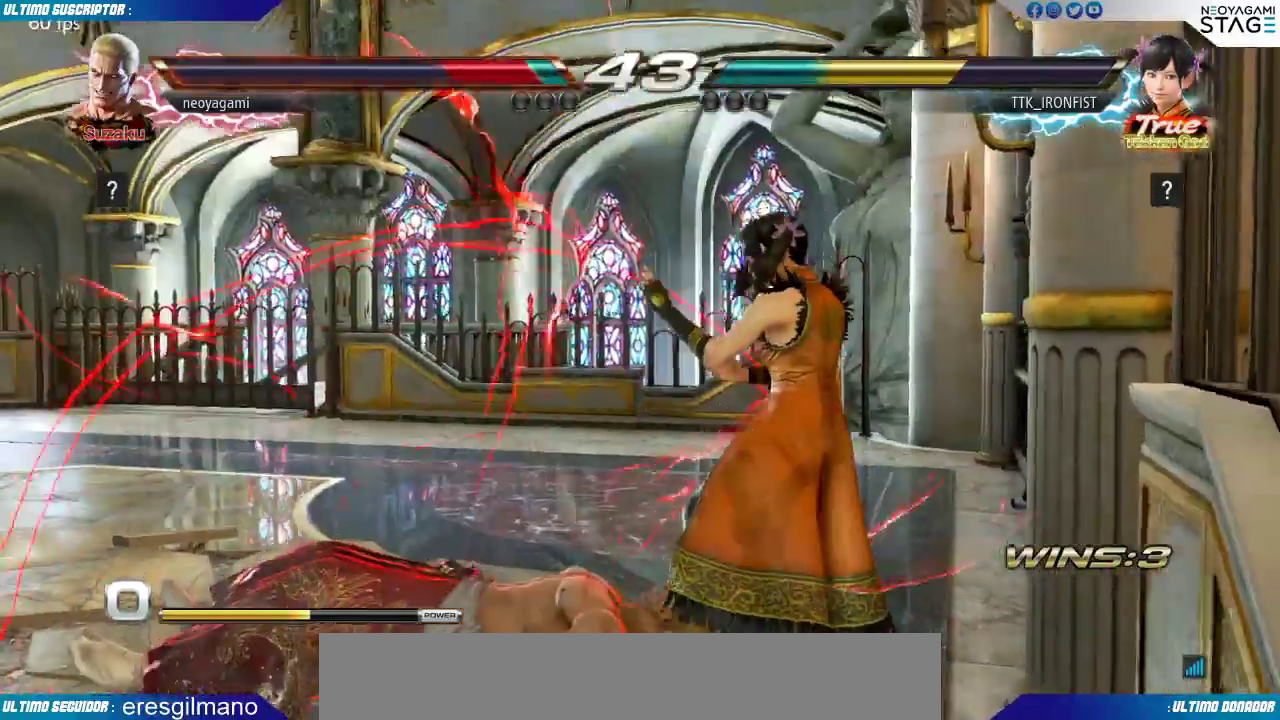
{"buttons": [], "left_stick": "left"}
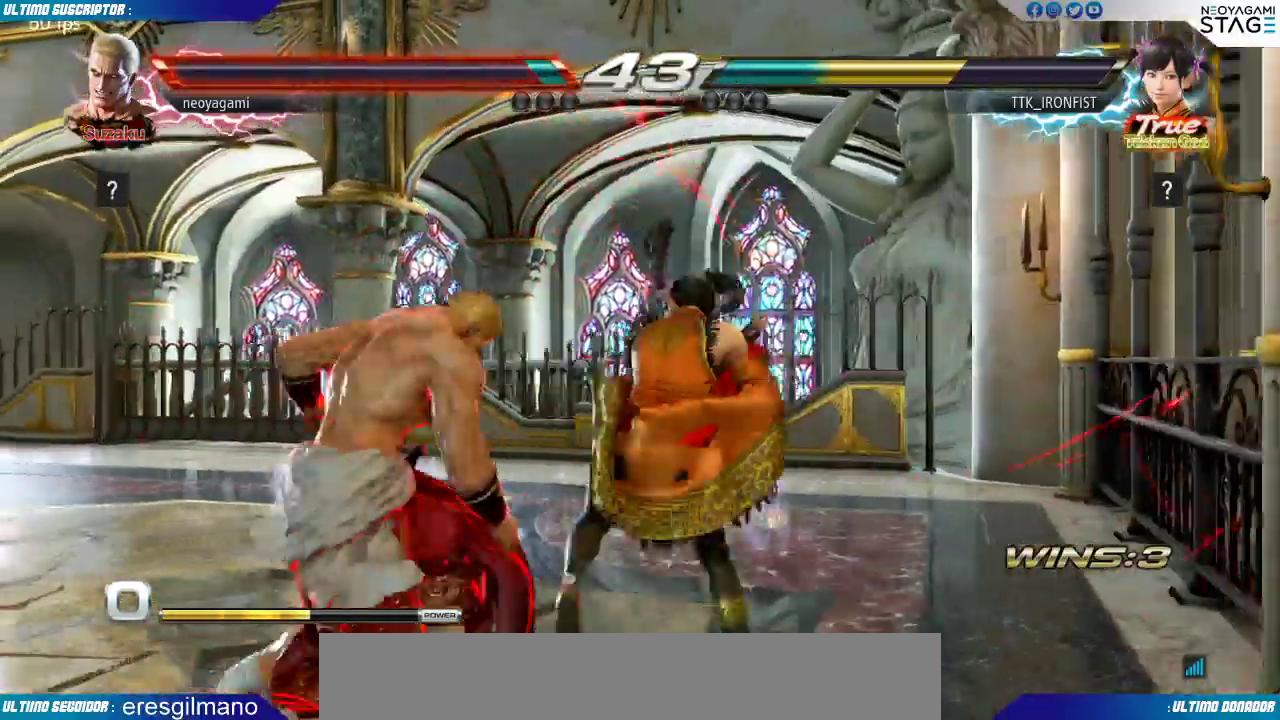
{"buttons": [], "left_stick": "center"}
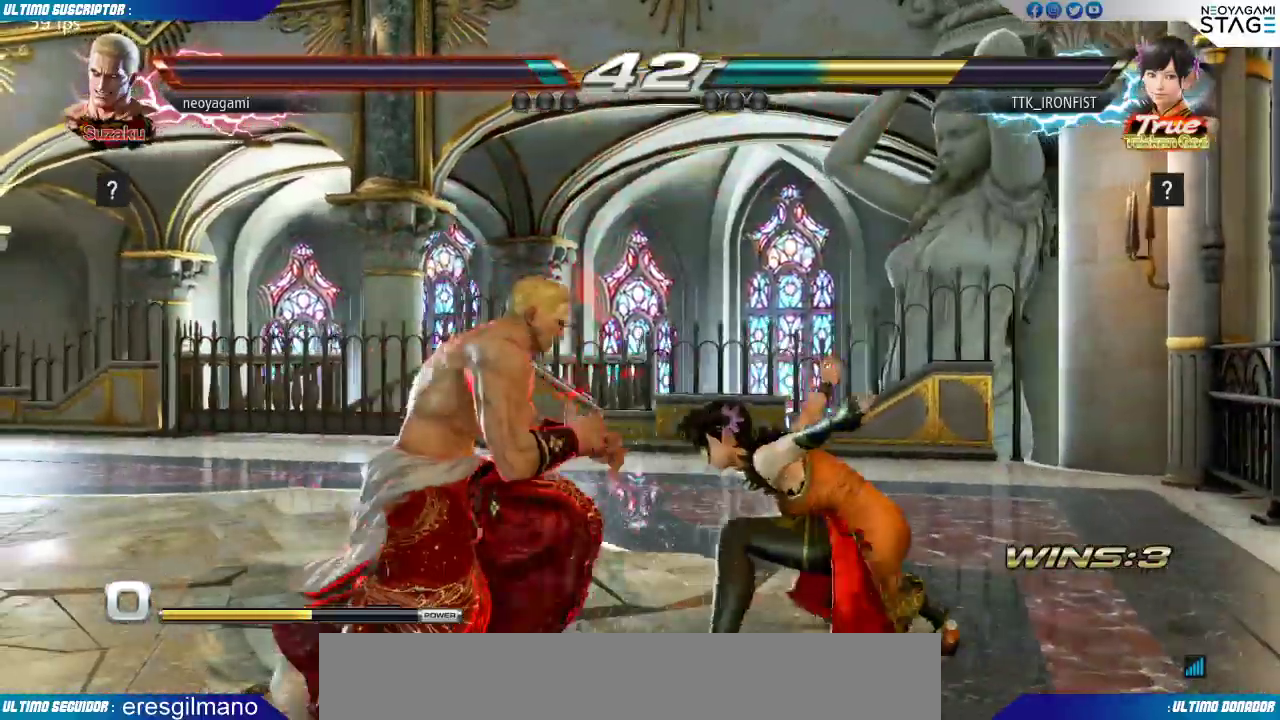
{"buttons": ["CROSS"], "left_stick": "left", "events": [[17, "CIRCLE", "down"], [83, "CIRCLE", "up"], [383, "left_stick", "left"], [467, "CROSS", "down"]]}
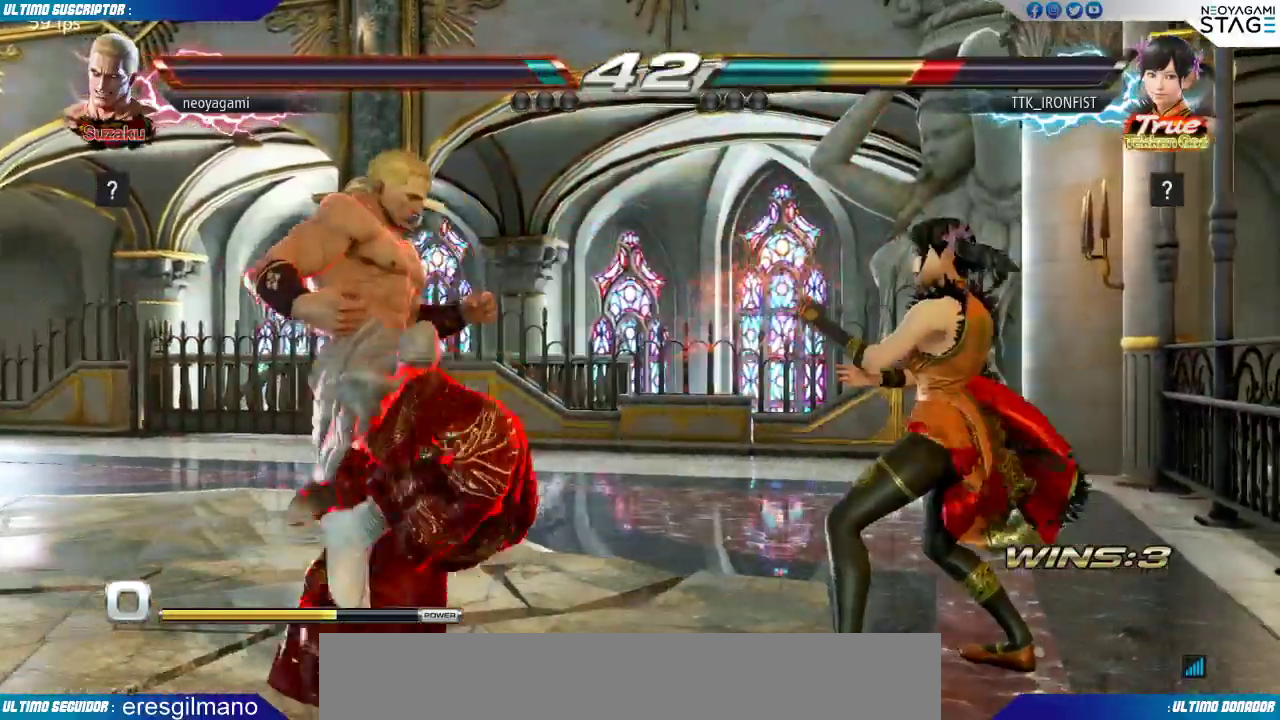
{"buttons": [], "left_stick": "center"}
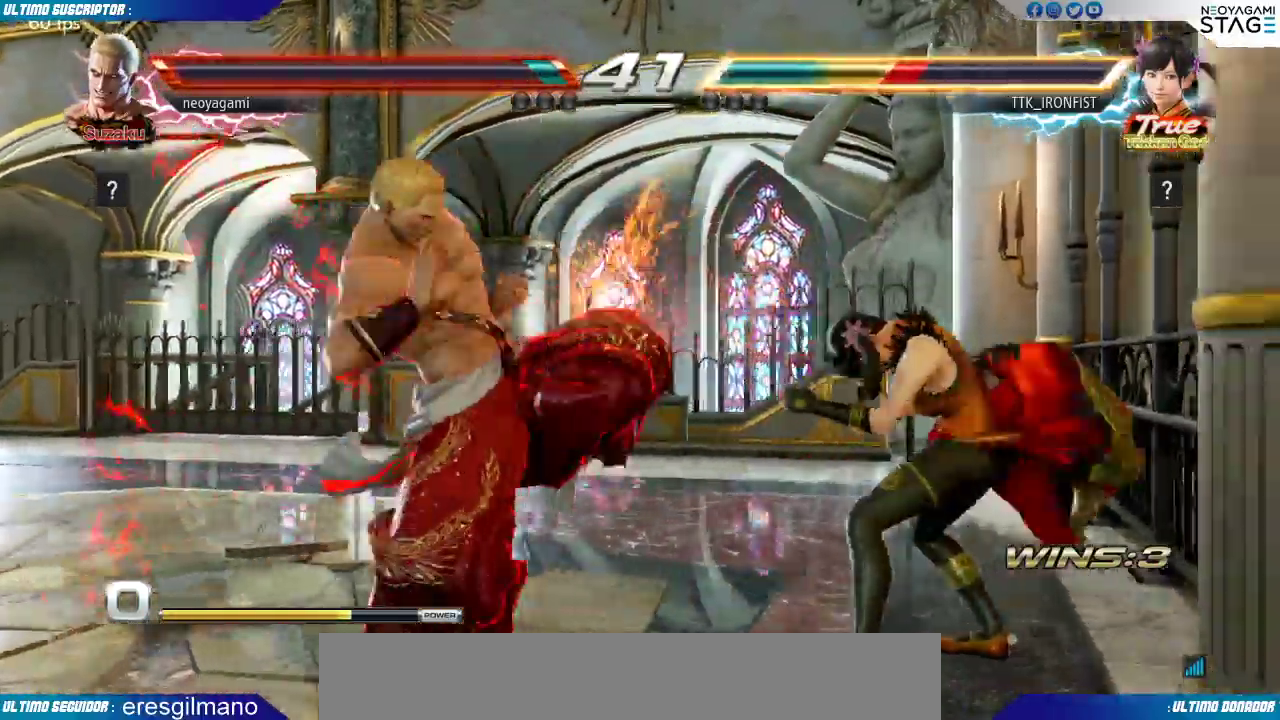
{"buttons": ["SQUARE"], "left_stick": "center", "events": [[17, "TRIANGLE", "down"], [33, "SQUARE", "down"], [67, "SQUARE", "up"], [67, "TRIANGLE", "up"], [133, "SQUARE", "down"], [133, "TRIANGLE", "down"], [183, "TRIANGLE", "up"], [200, "SQUARE", "up"], [467, "SQUARE", "down"]]}
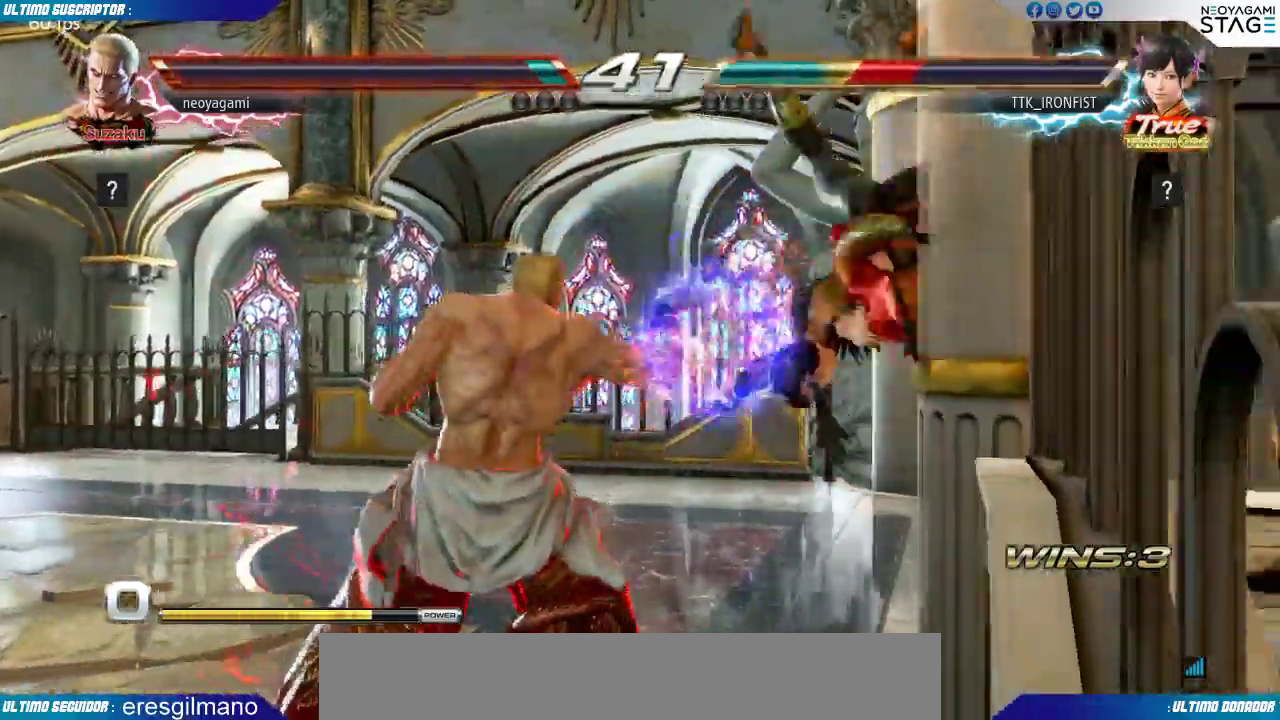
{"buttons": [], "left_stick": "center", "events": [[33, "SQUARE", "up"], [383, "left_stick", "up"], [467, "left_stick", "center"]]}
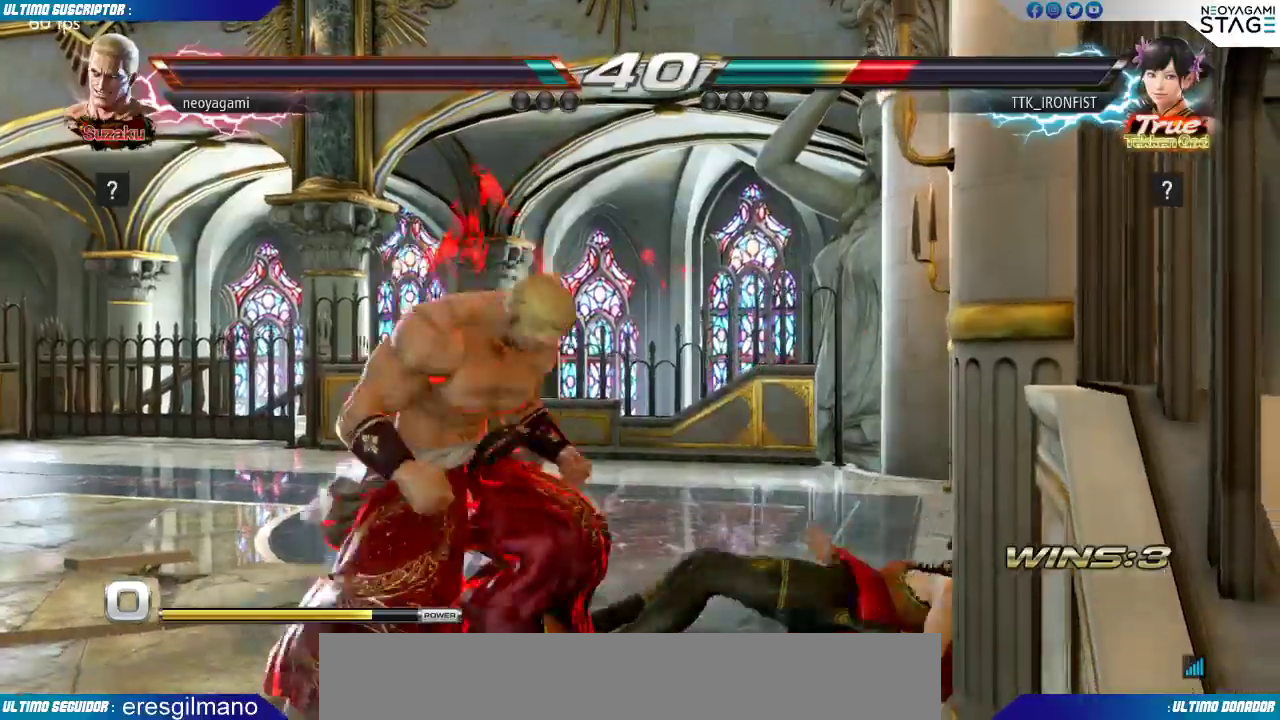
{"buttons": [], "left_stick": "left", "events": [[133, "CROSS", "down"], [233, "CROSS", "up"], [283, "left_stick", "left"]]}
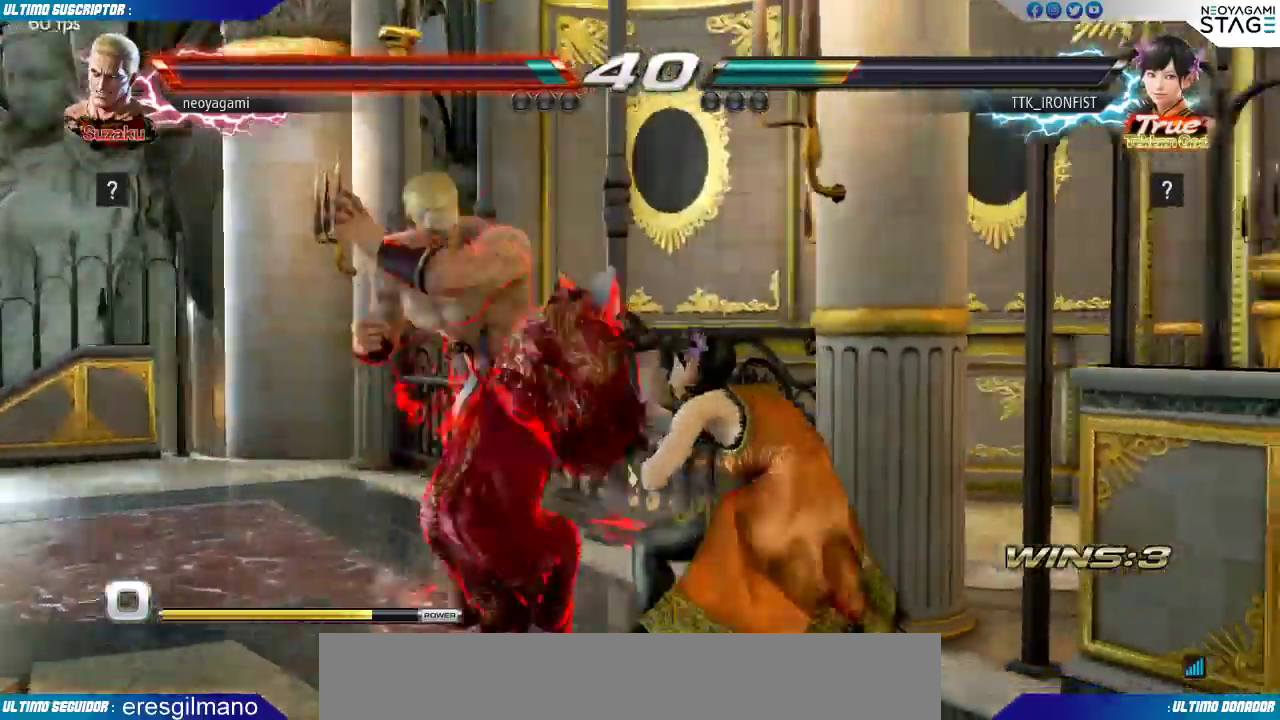
{"buttons": [], "left_stick": "center", "events": [[300, "left_stick", "center"], [367, "left_stick", "down"], [450, "CIRCLE", "down"], [500, "CIRCLE", "up"], [500, "left_stick", "center"]]}
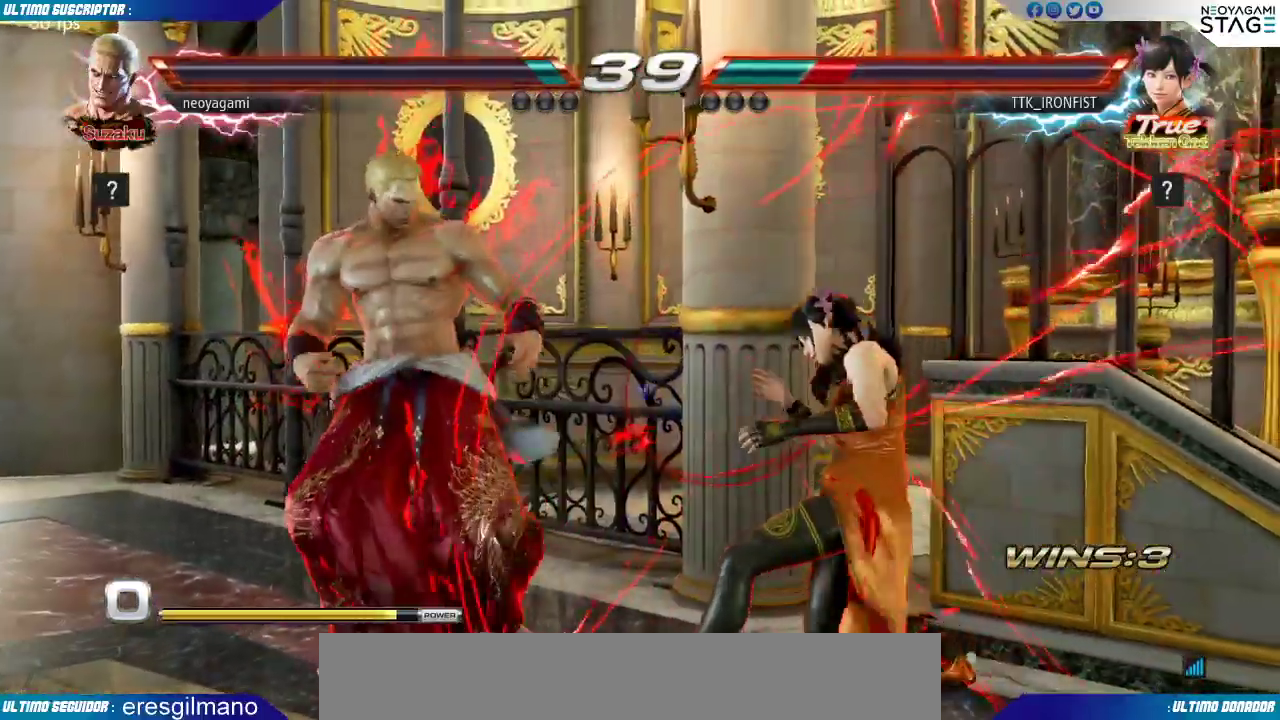
{"buttons": [], "left_stick": "right", "events": [[100, "left_stick", "right"], [133, "SQUARE", "down"], [167, "SQUARE", "up"], [267, "SQUARE", "down"], [300, "SQUARE", "up"], [350, "SQUARE", "down"], [433, "SQUARE", "up"]]}
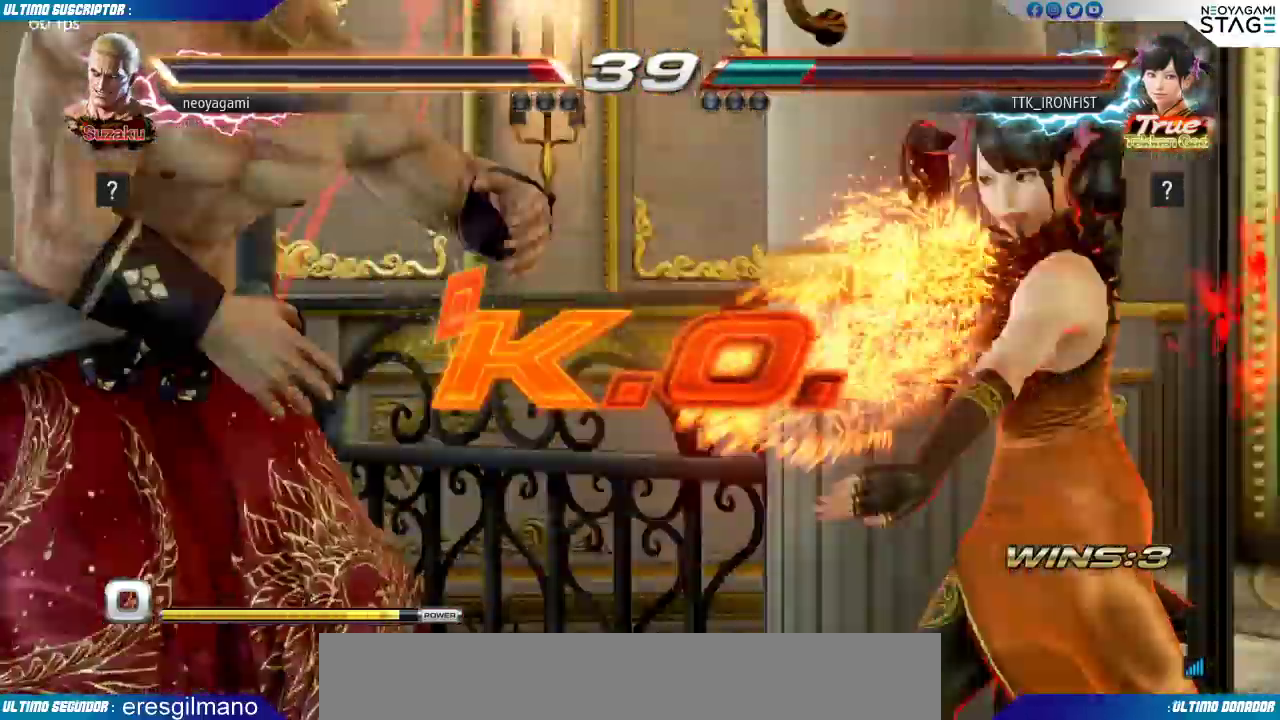
{"buttons": [], "left_stick": "center", "events": [[17, "left_stick", "down"], [83, "left_stick", "left"], [133, "left_stick", "center"], [217, "left_stick", "left"], [267, "left_stick", "center"], [333, "left_stick", "left"], [450, "left_stick", "center"]]}
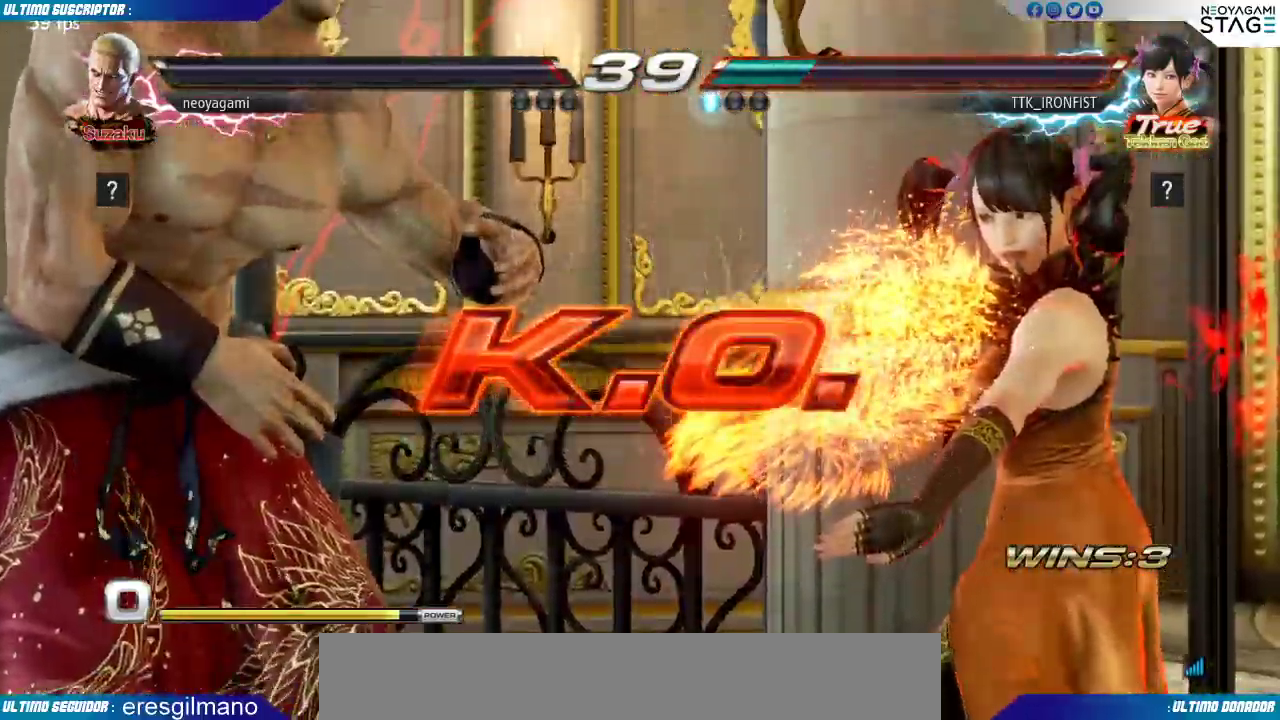
{"buttons": [], "left_stick": "center", "events": []}
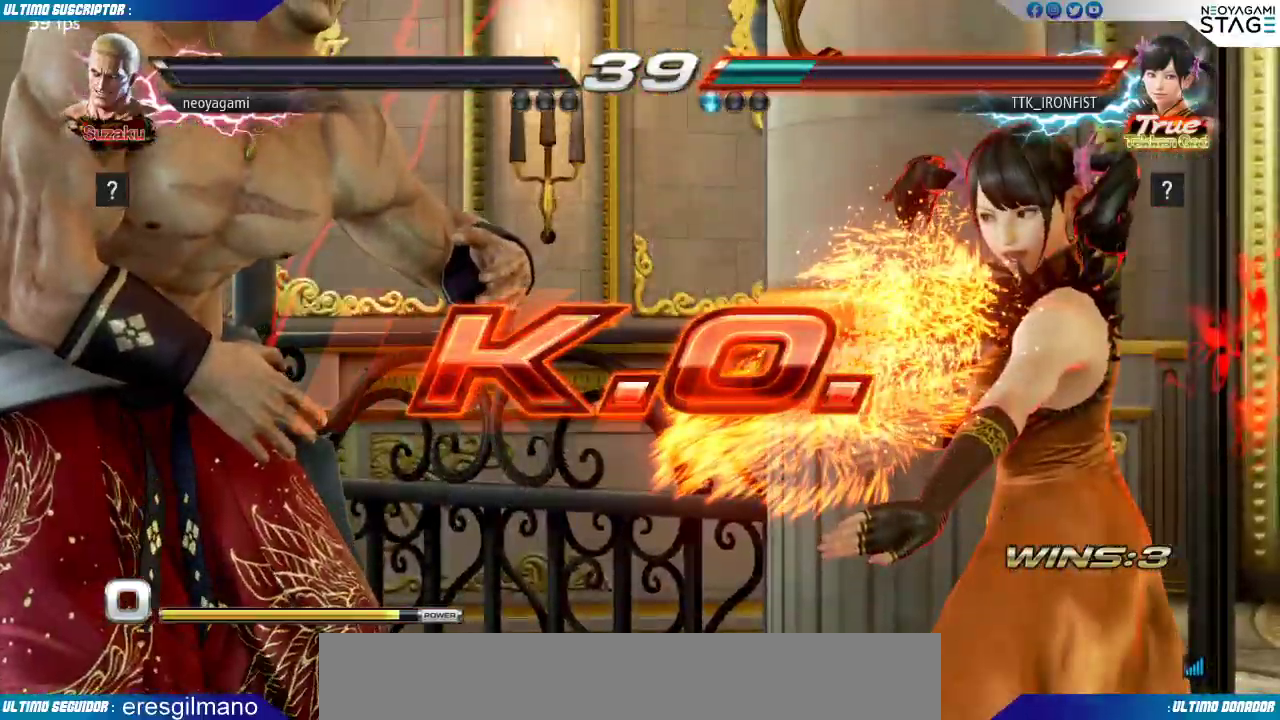
{"buttons": [], "left_stick": "center", "events": []}